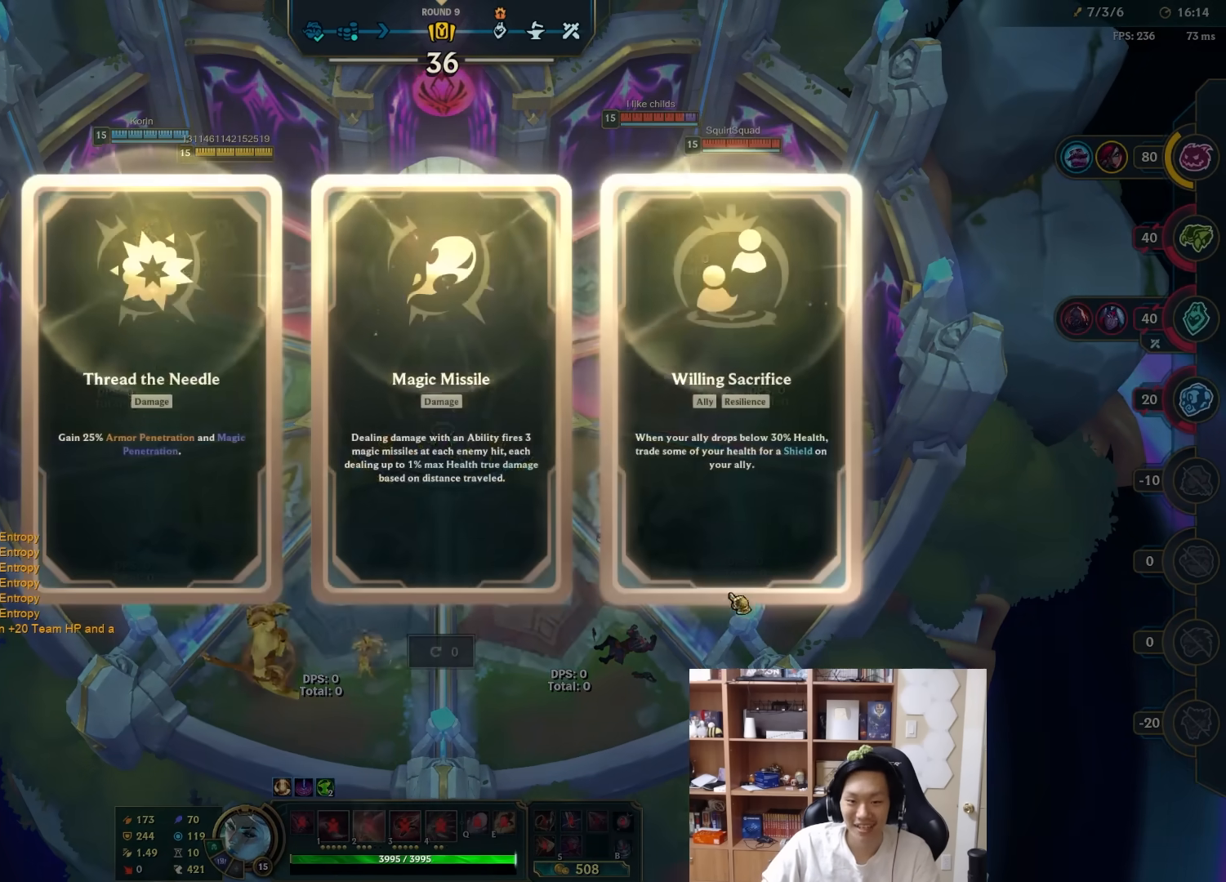
Gameplay with keyboard and mouse; each line is a JSON object with the keys and mouse buttons held at the frame after it. "events" lists presses ("down") and releases ("up") of "1", "2", "3", "4", "5", "a", "alt", "c", "ctrl", "d", "e", "f", "q", "r", "s", "shift", "space", "tab", "v", "w", "x", "z", "mouse_left", "mouse_middle", "mouse_right", "mouse_wheel_up" and "mouse_wheel_down" between this image and that frame as [ms after this image, input, new state], when the widget could be followed in between. "mouse_left", "mouse_middle", "mouse_right", "mouse_wheel_up", "mouse_wheel_down" = the "left", "middle", "right", "wheel_up", "wheel_down" buttons of the "mouse" list. No other keys are recorded. Mouse movement is not recorded.
{"keys": [], "mouse": [], "events": []}
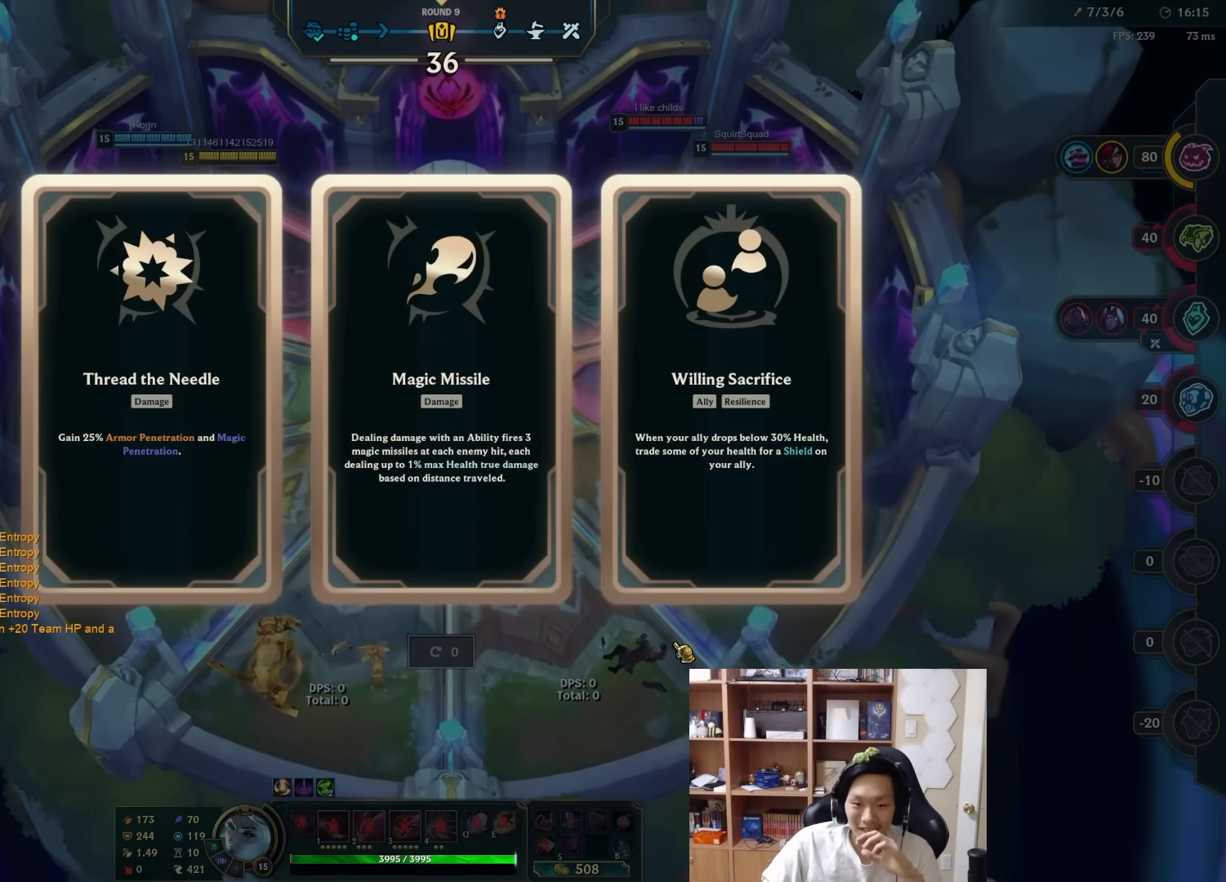
{"keys": [], "mouse": [], "events": []}
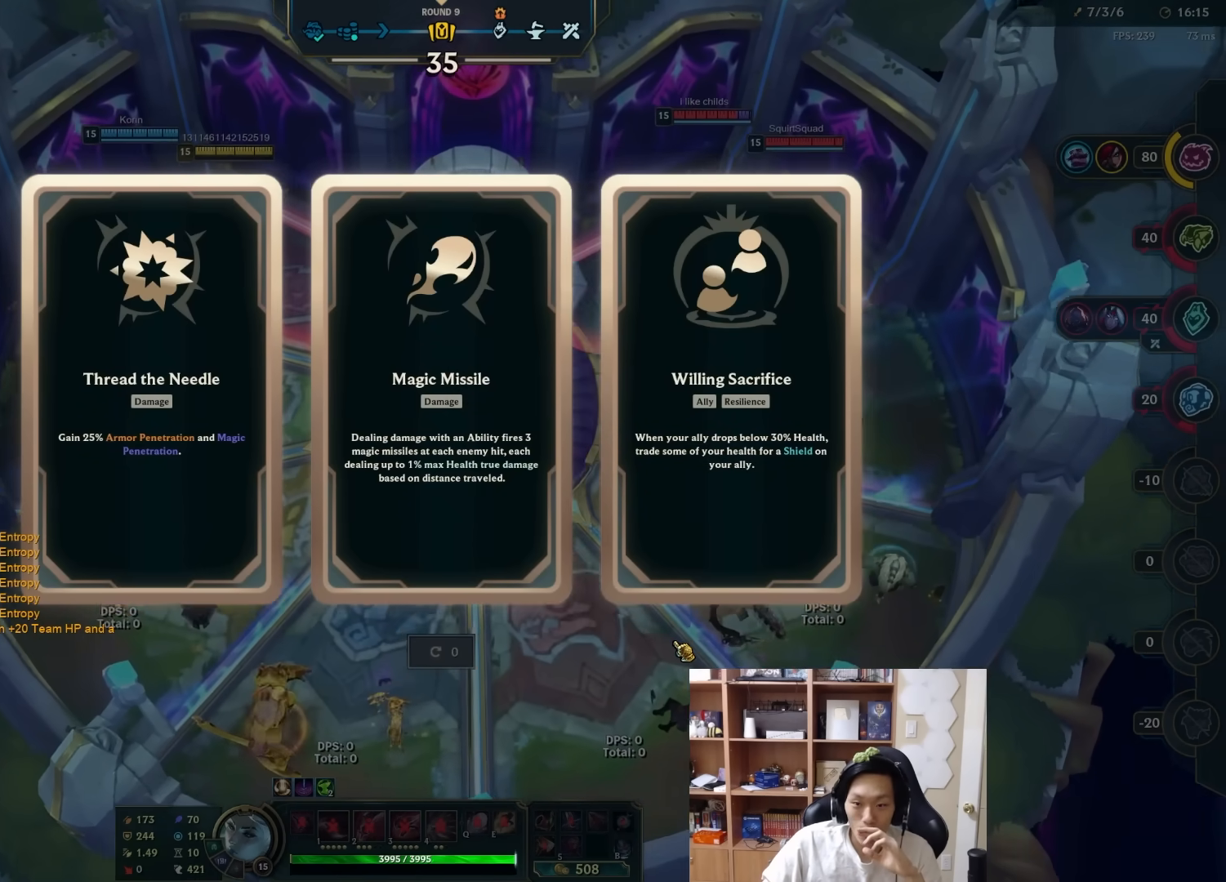
{"keys": [], "mouse": [], "events": []}
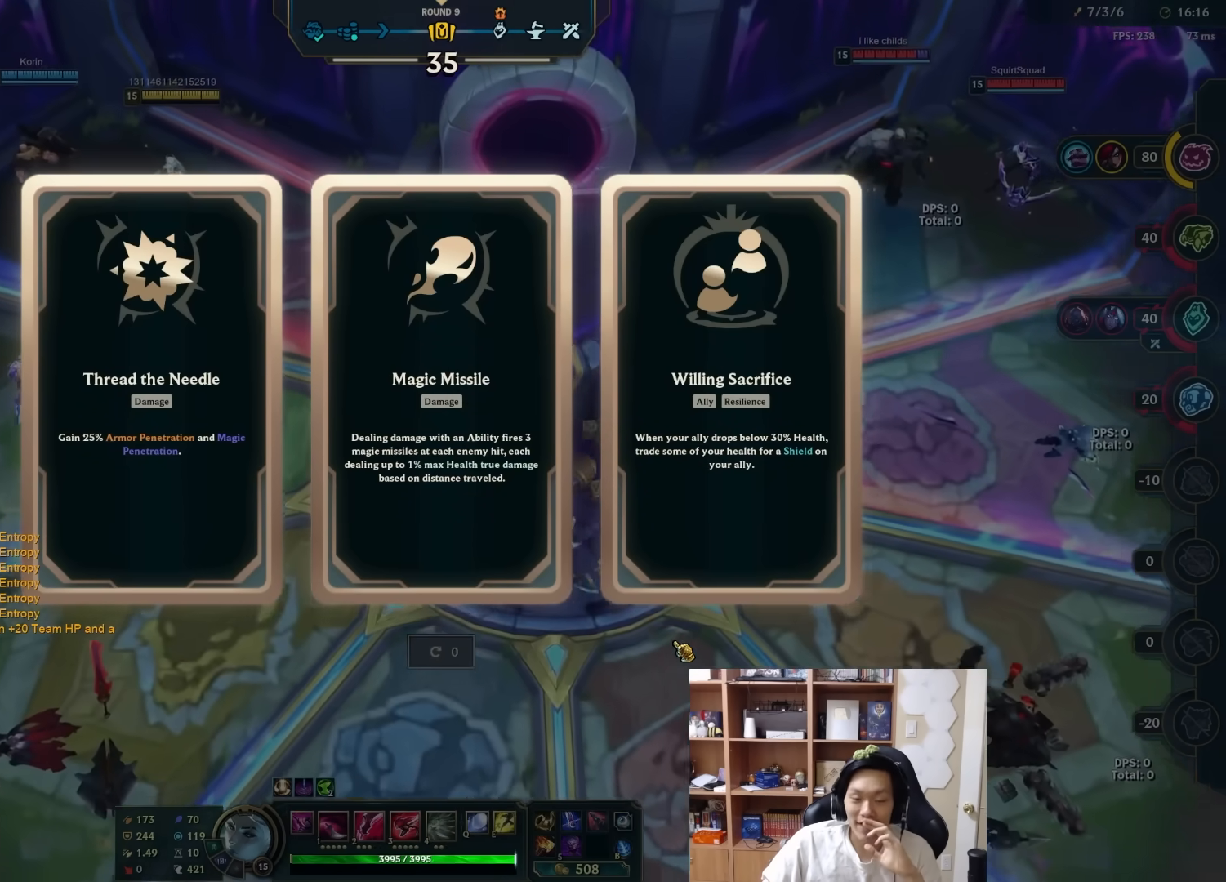
{"keys": [], "mouse": [], "events": []}
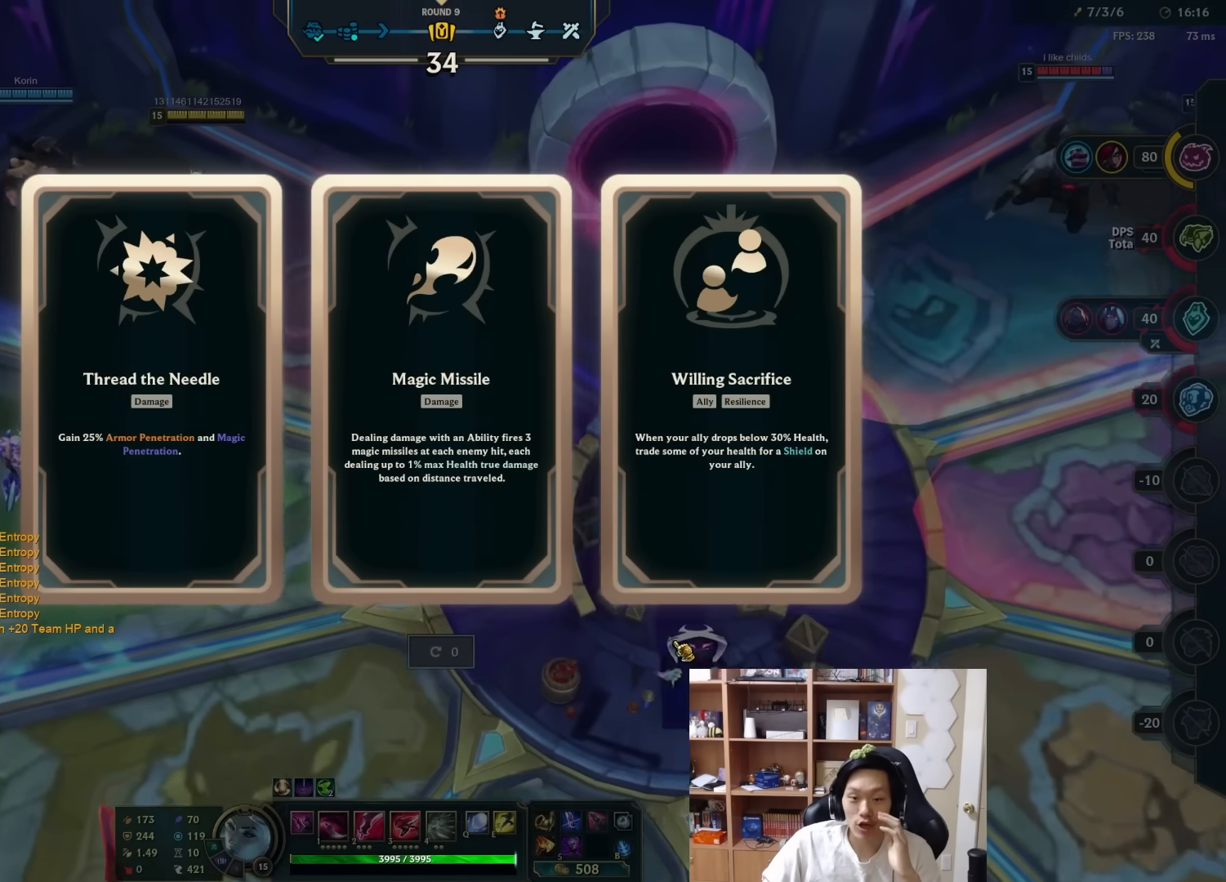
{"keys": [], "mouse": [], "events": []}
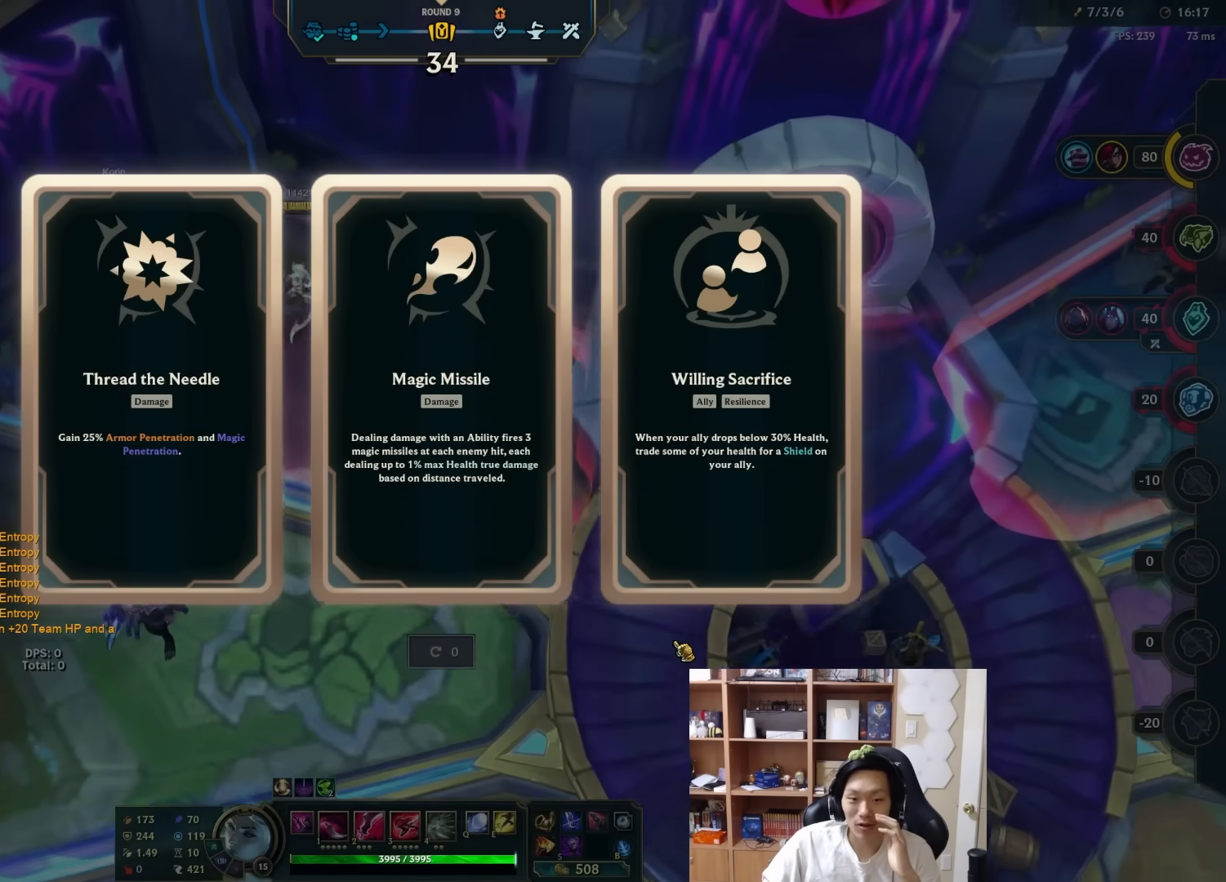
{"keys": [], "mouse": [], "events": []}
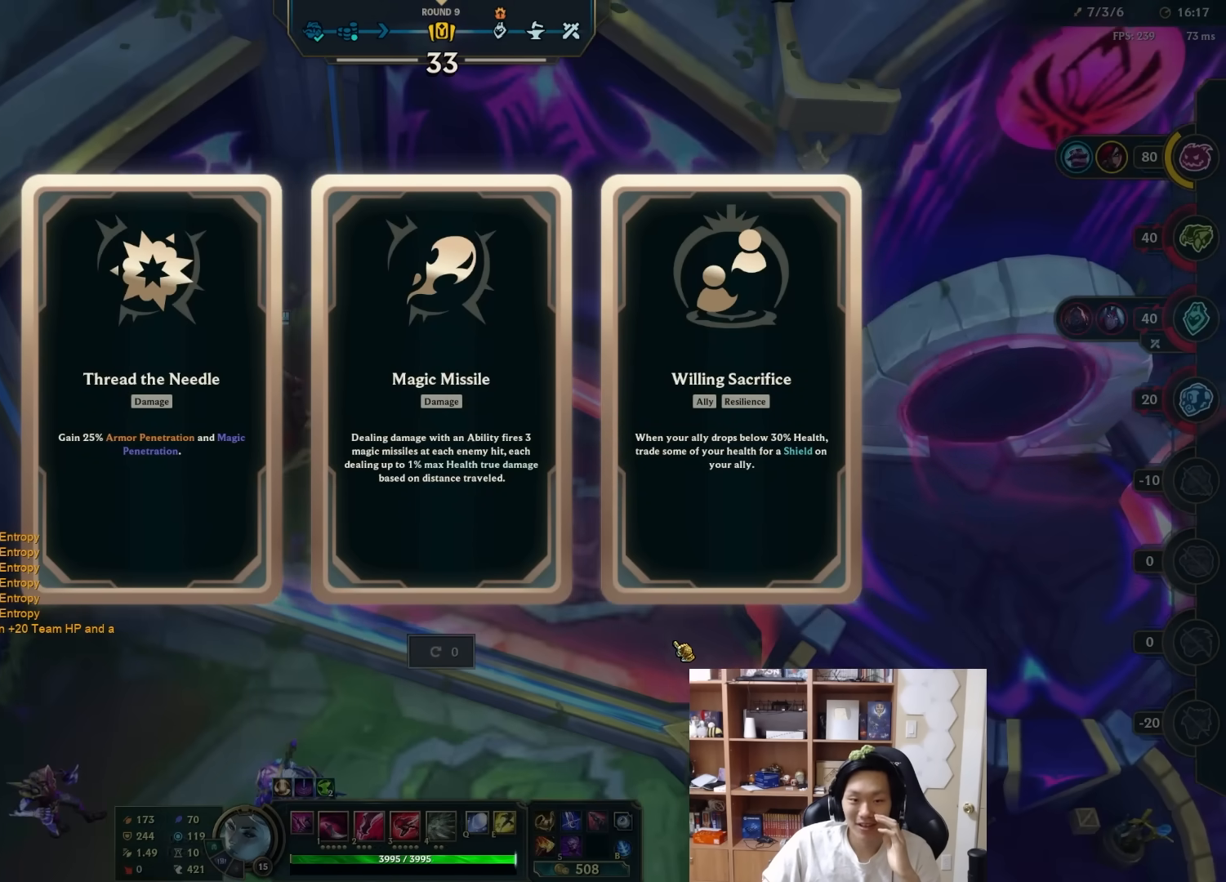
{"keys": [], "mouse": [], "events": []}
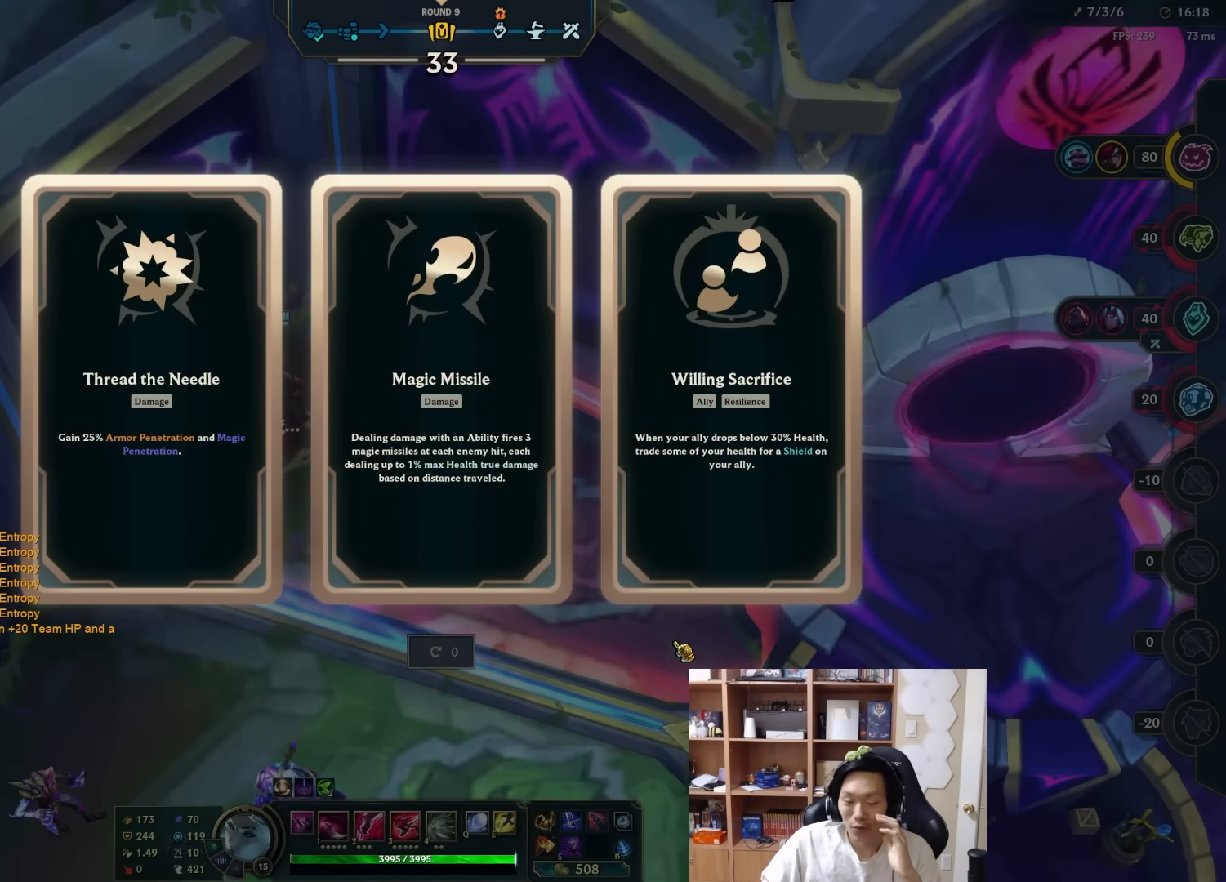
{"keys": [], "mouse": [], "events": []}
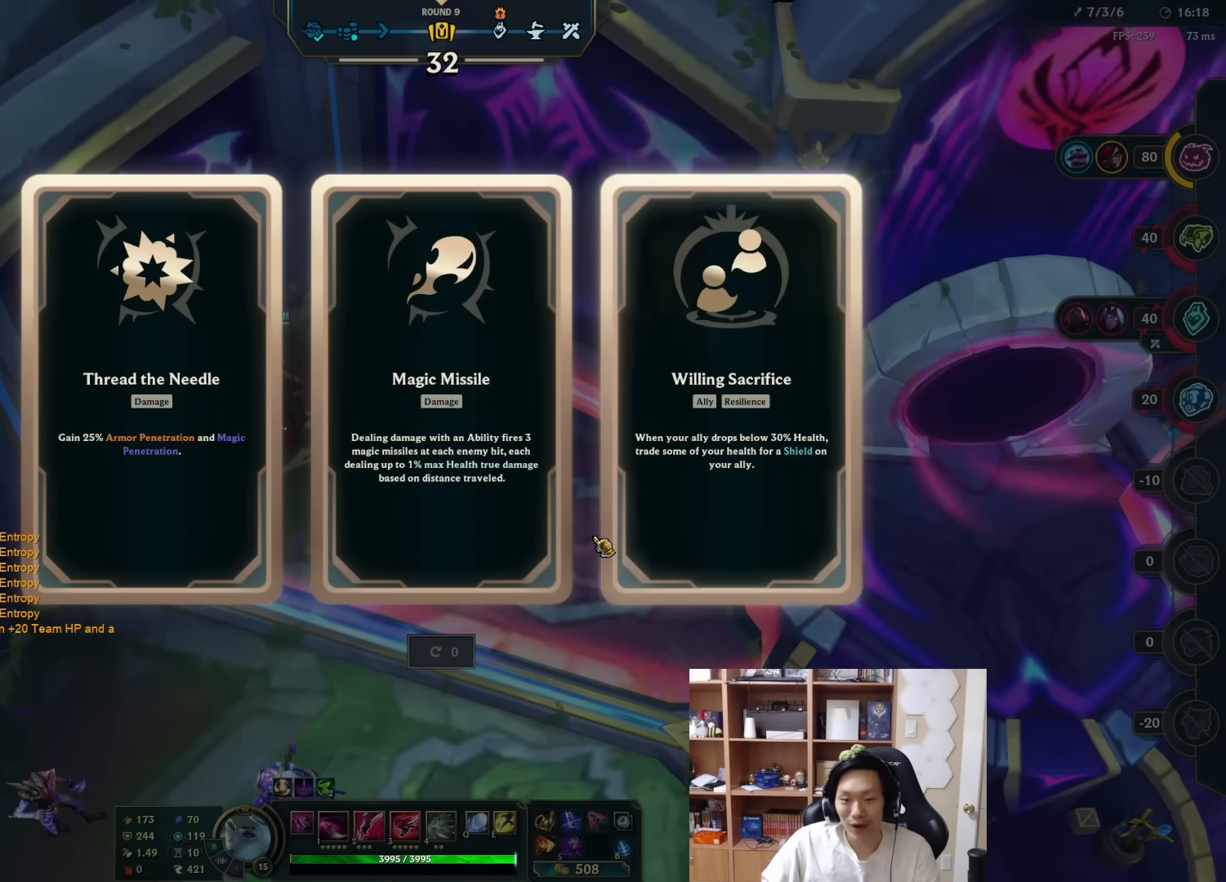
{"keys": [], "mouse": [], "events": [[283, "s", "down"], [317, "d", "down"], [450, "s", "up"], [500, "d", "up"]]}
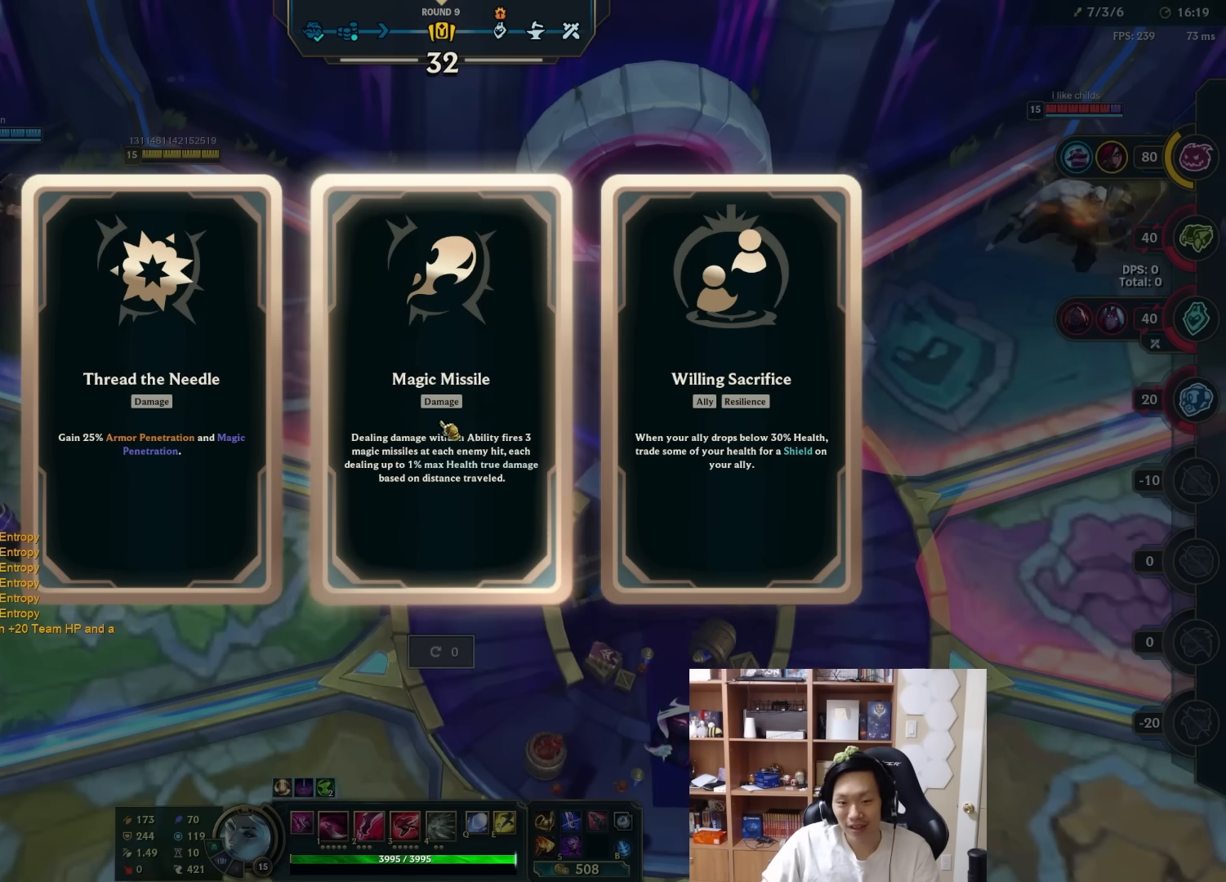
{"keys": [], "mouse": [], "events": []}
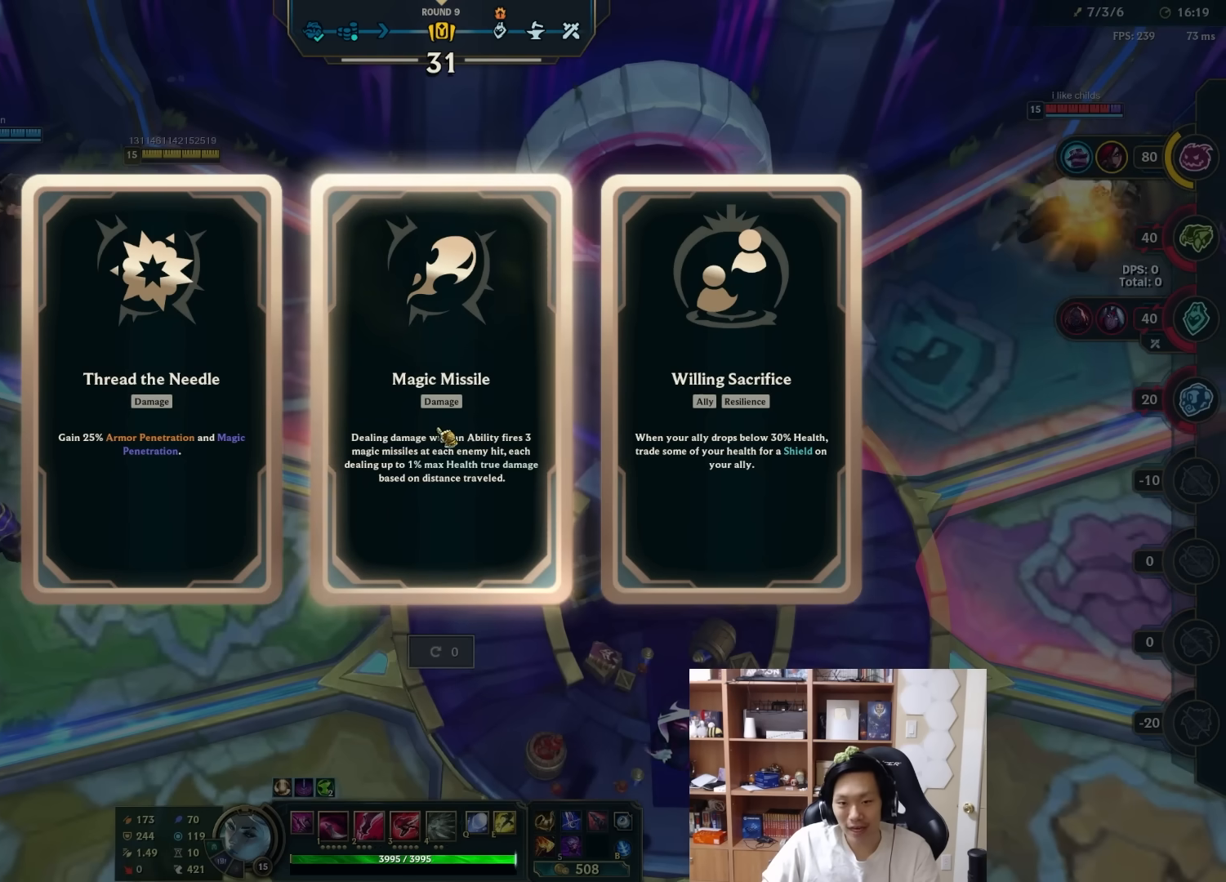
{"keys": [], "mouse": [], "events": []}
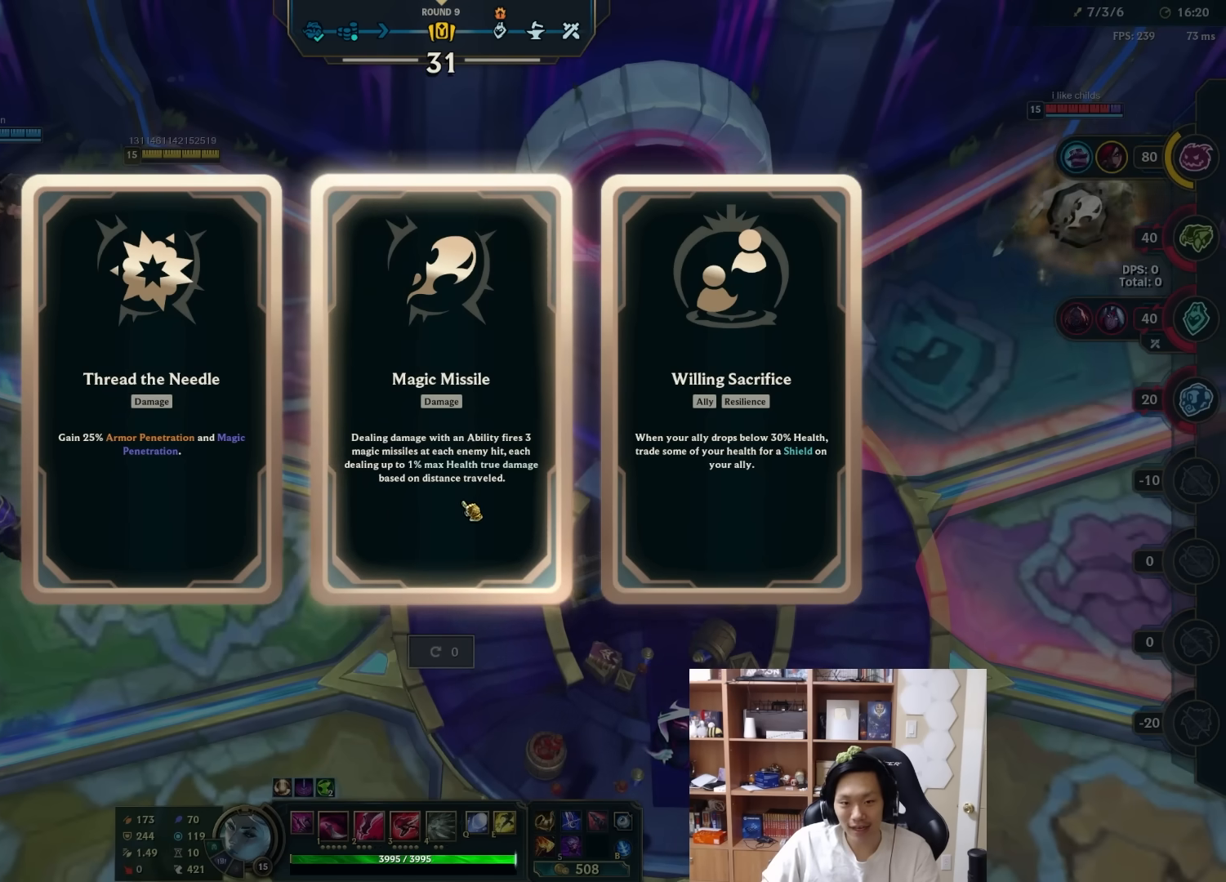
{"keys": [], "mouse": [], "events": [[183, "d", "down"], [183, "s", "down"], [250, "s", "up"], [283, "d", "up"]]}
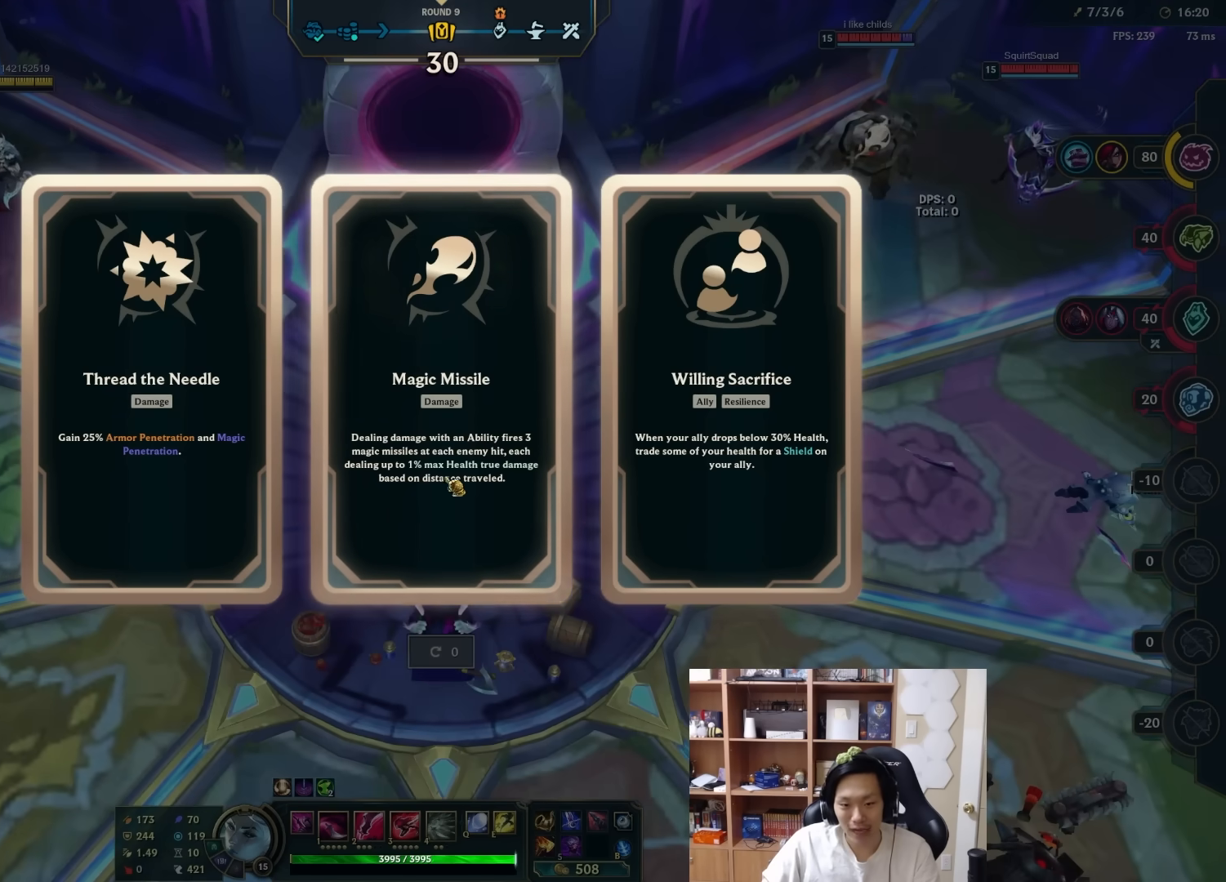
{"keys": [], "mouse": [], "events": []}
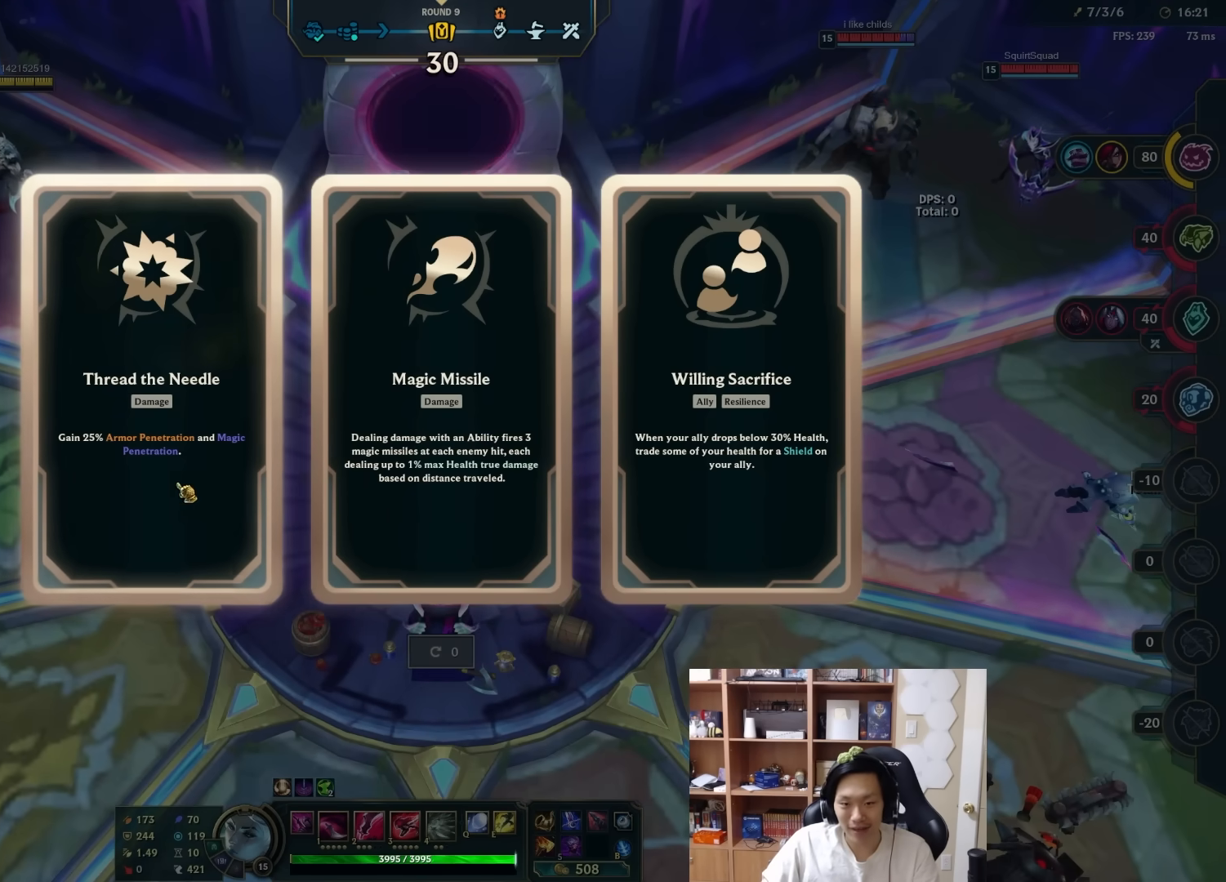
{"keys": [], "mouse": [], "events": []}
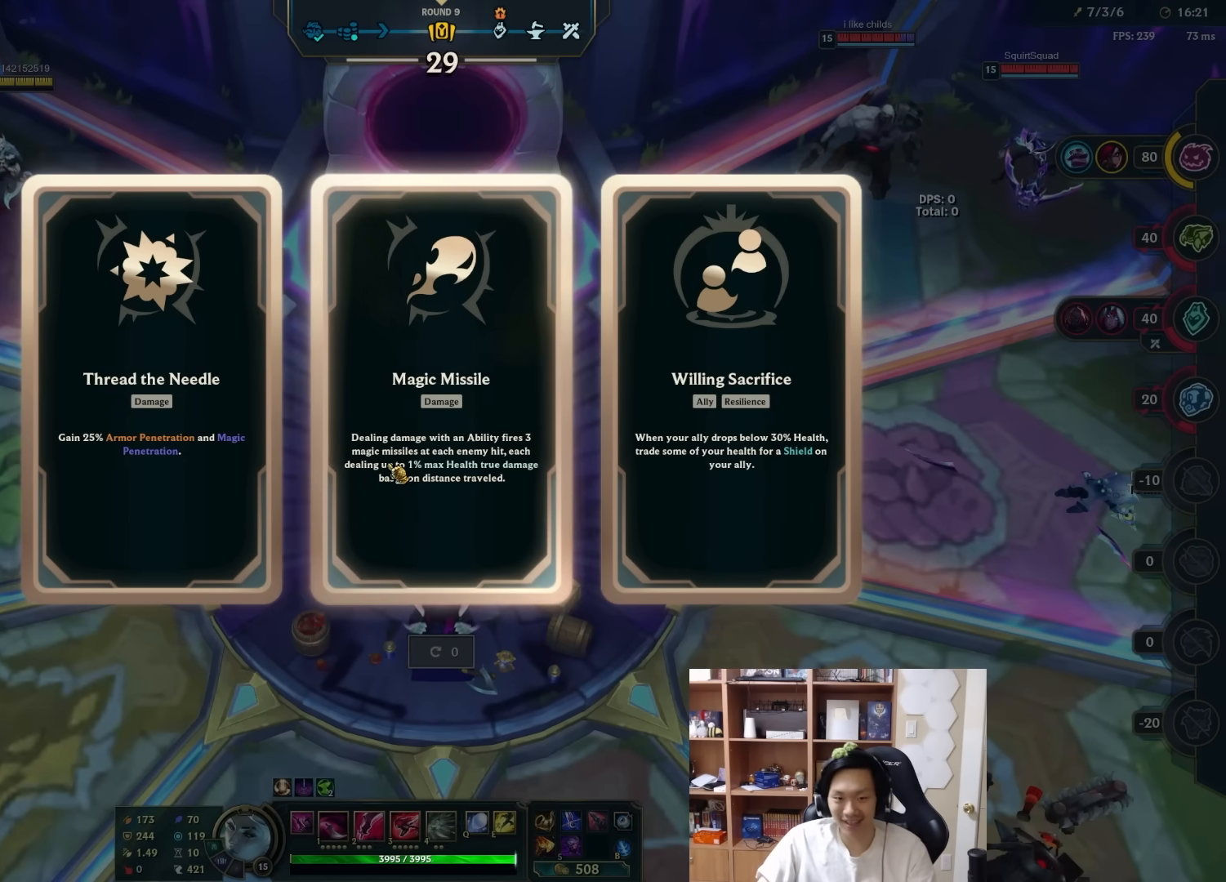
{"keys": [], "mouse": [], "events": []}
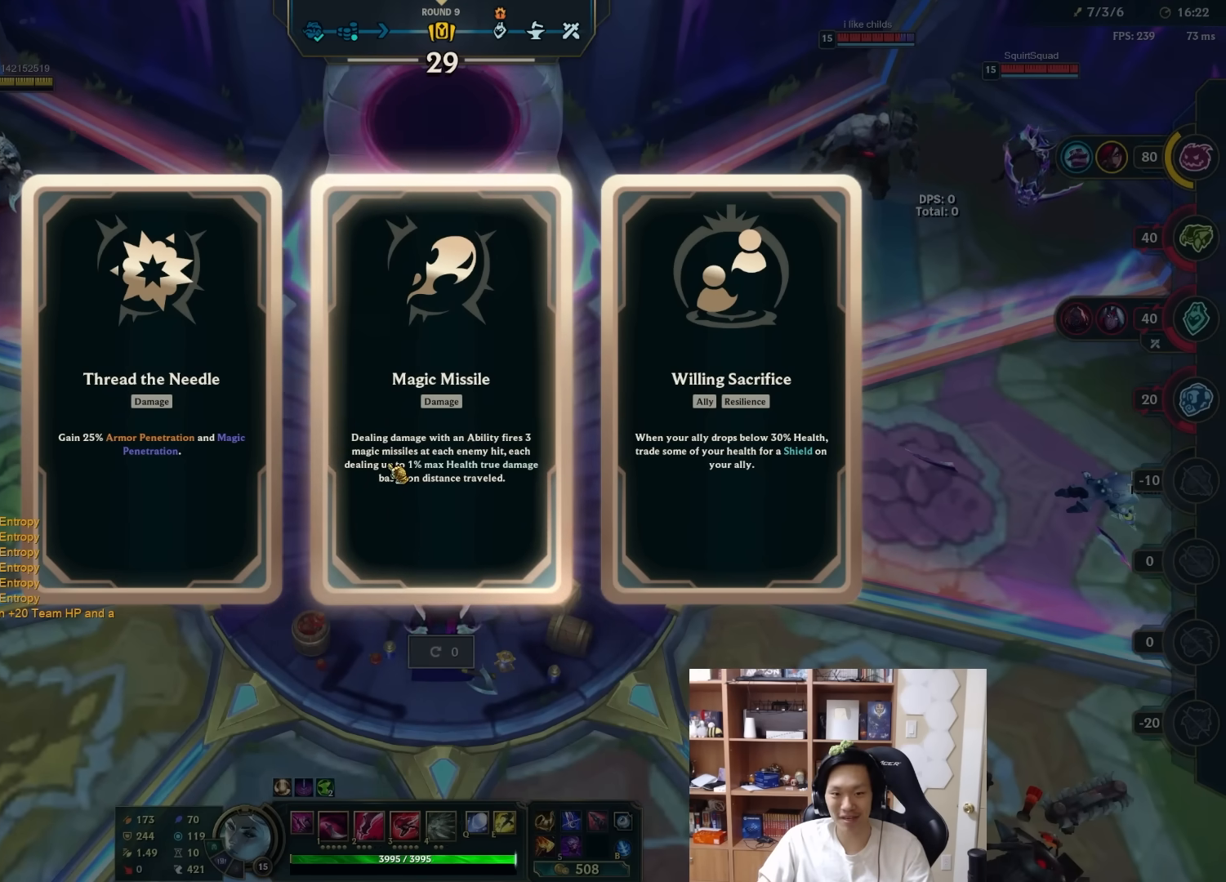
{"keys": [], "mouse": [], "events": []}
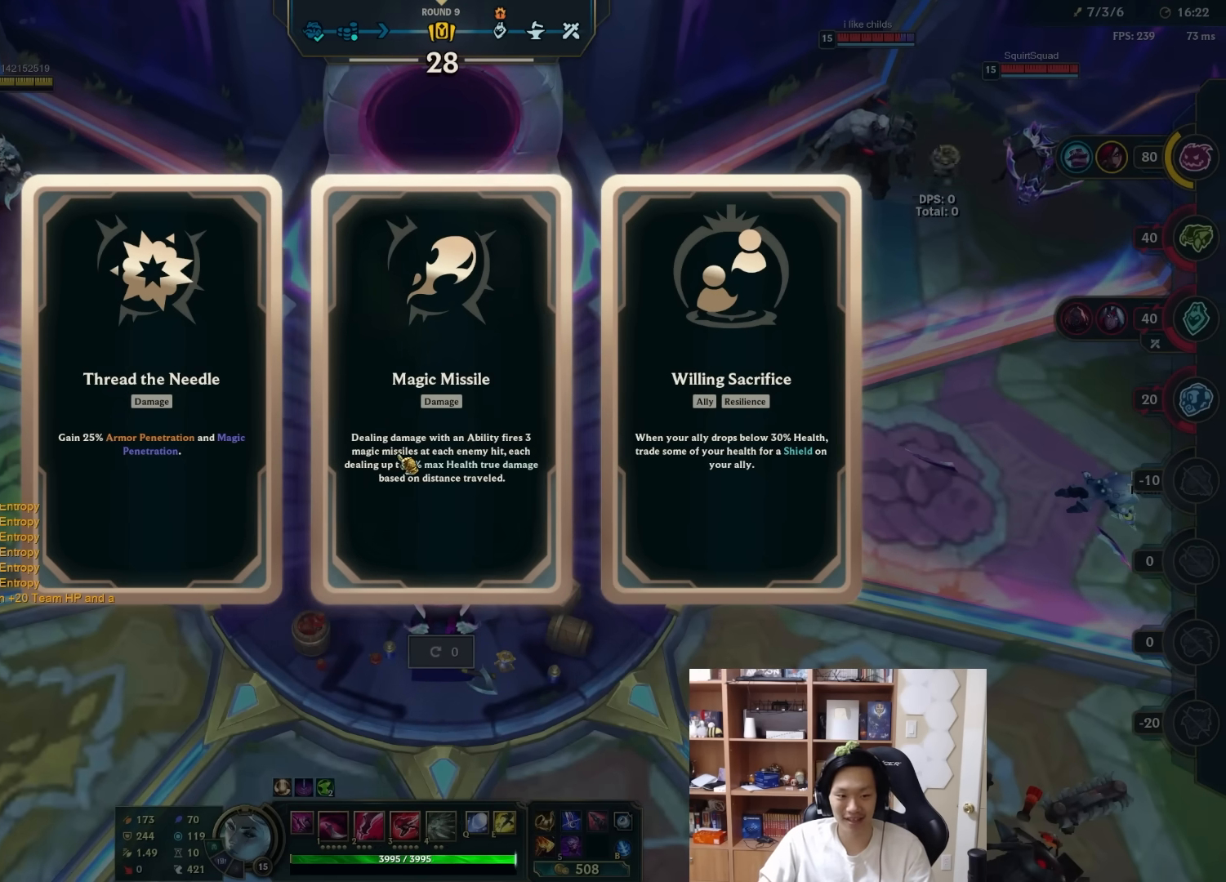
{"keys": [], "mouse": [], "events": [[133, "a", "down"], [133, "w", "down"], [233, "w", "up"], [267, "a", "up"]]}
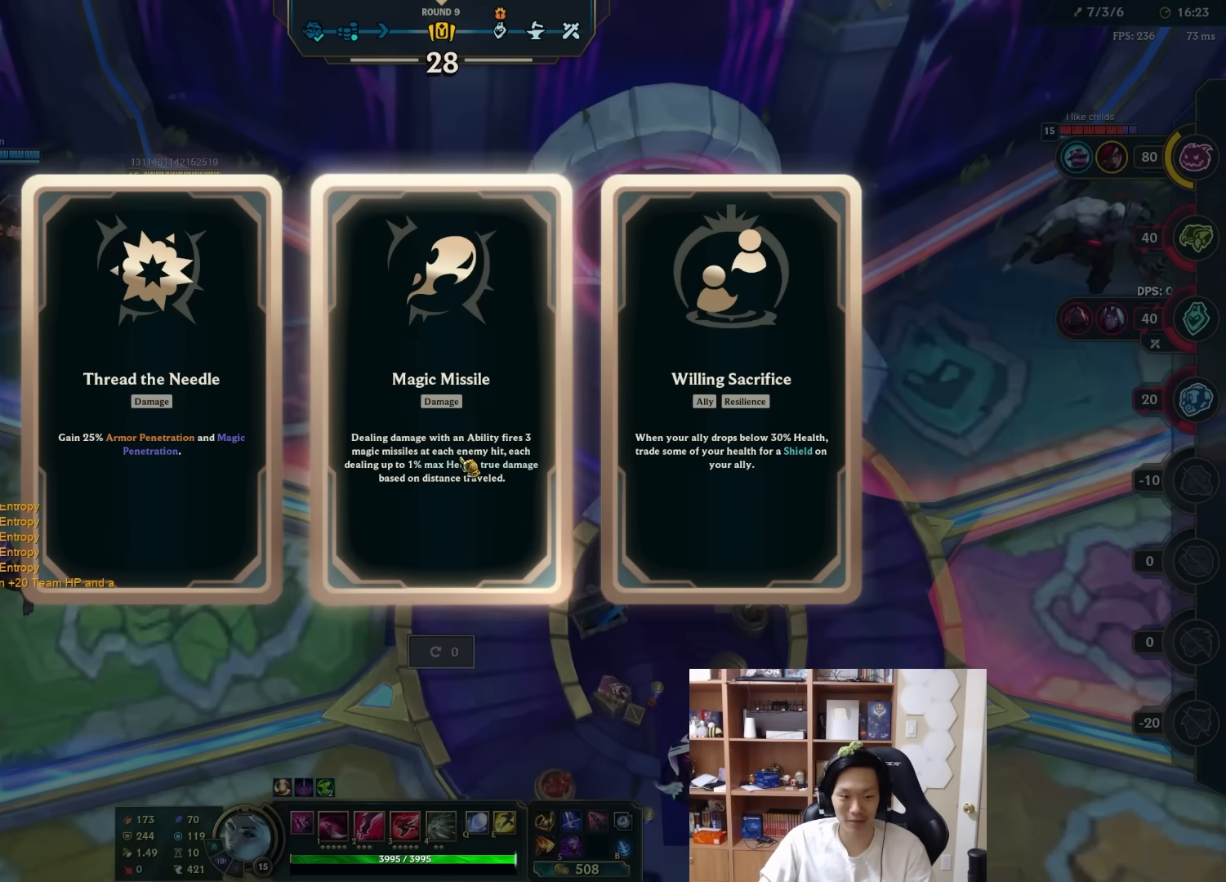
{"keys": [], "mouse": ["left"], "events": [[400, "mouse_left", "down"]]}
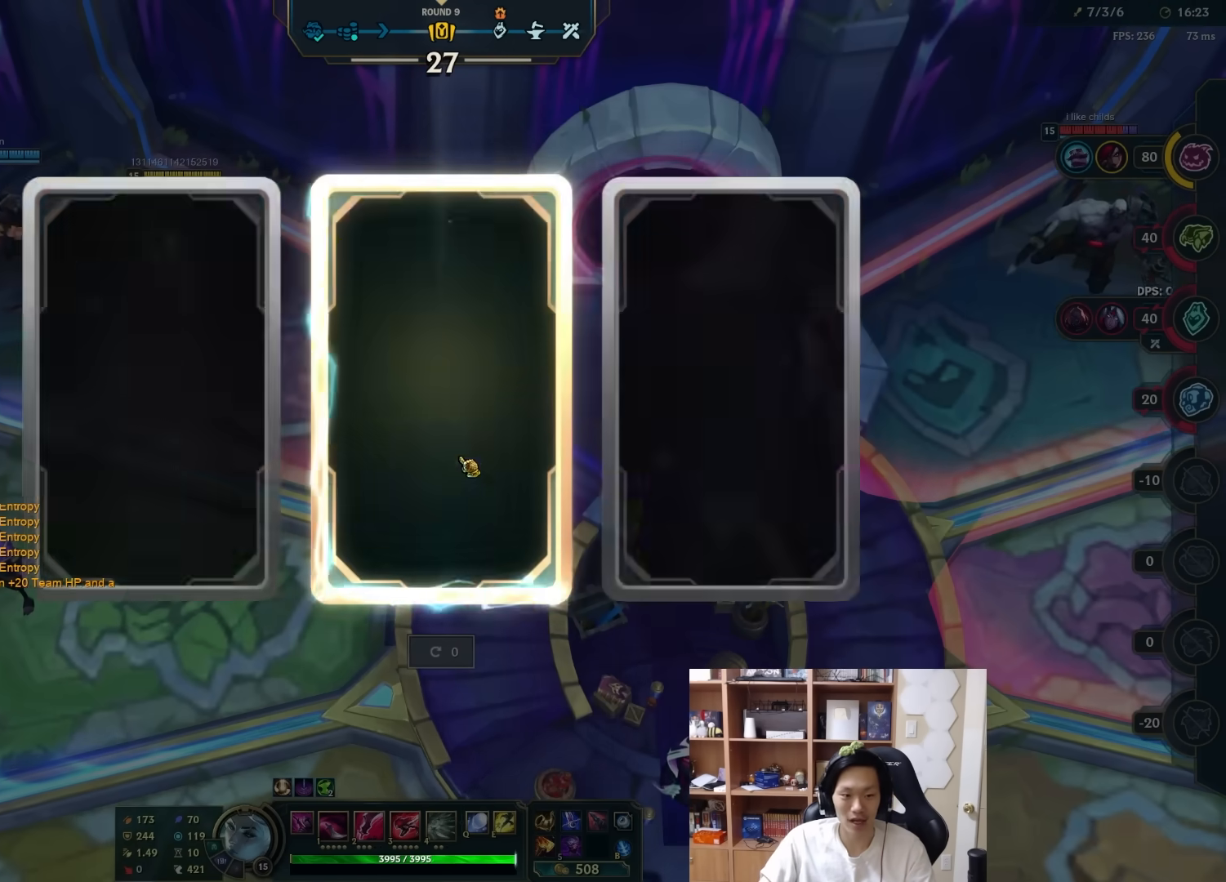
{"keys": [], "mouse": [], "events": [[17, "mouse_left", "up"], [183, "a", "down"], [183, "w", "down"], [250, "w", "up"], [283, "a", "up"]]}
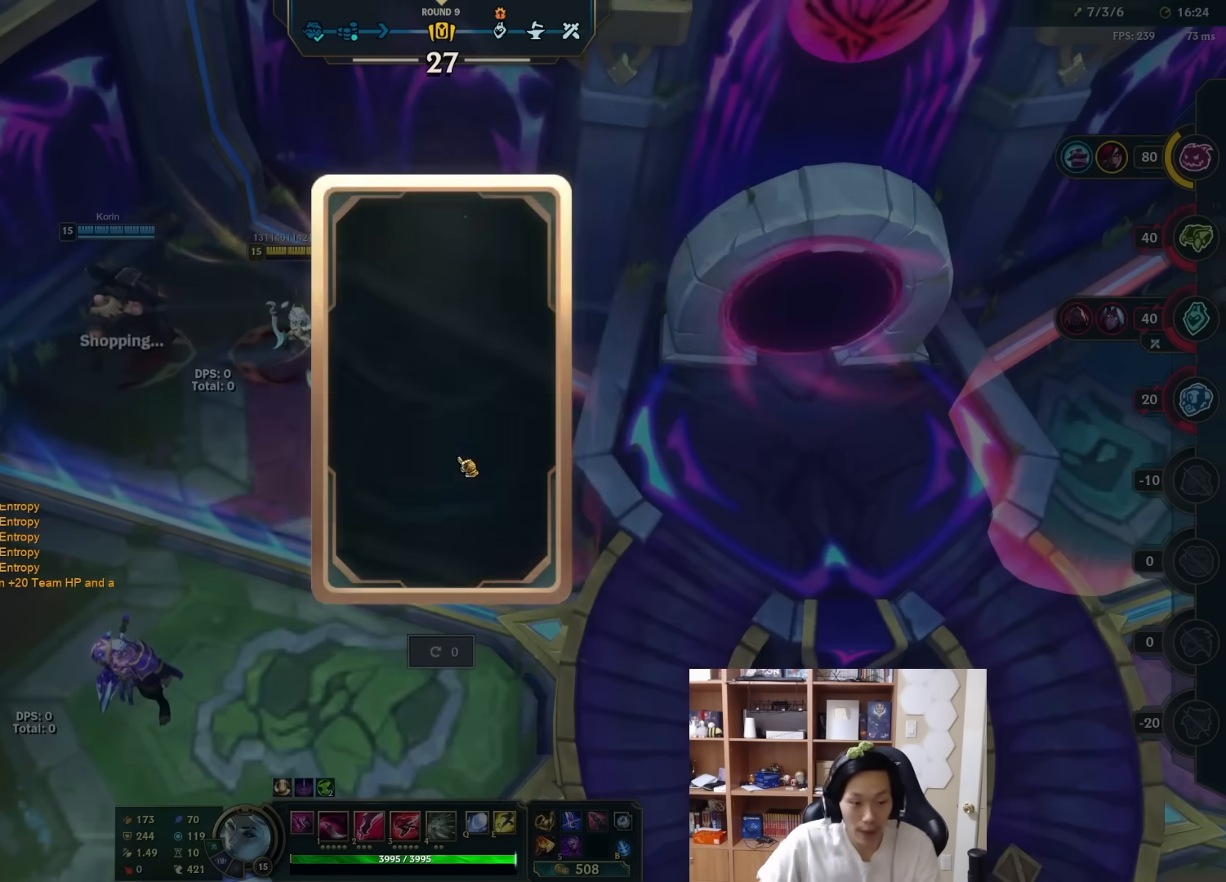
{"keys": ["tab"], "mouse": [], "events": [[117, "tab", "down"]]}
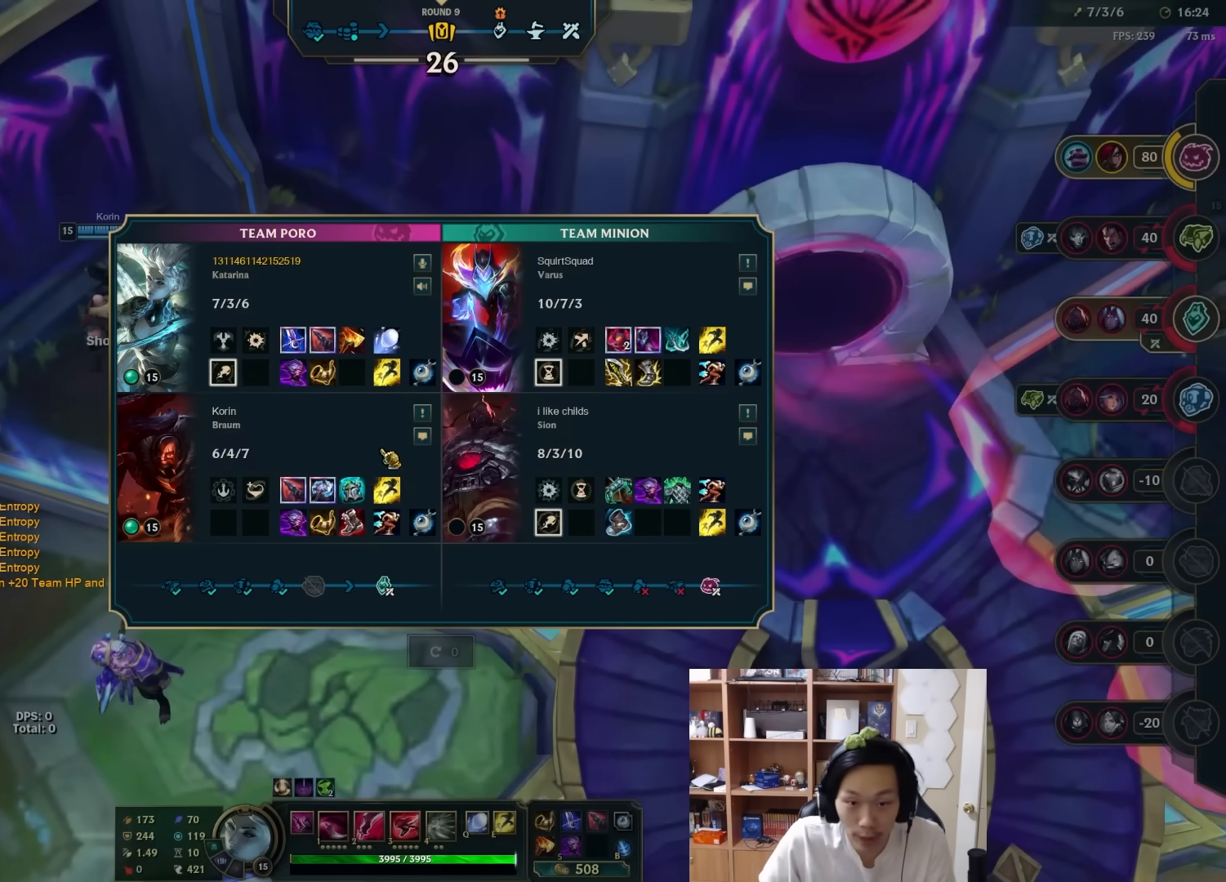
{"keys": ["tab"], "mouse": [], "events": []}